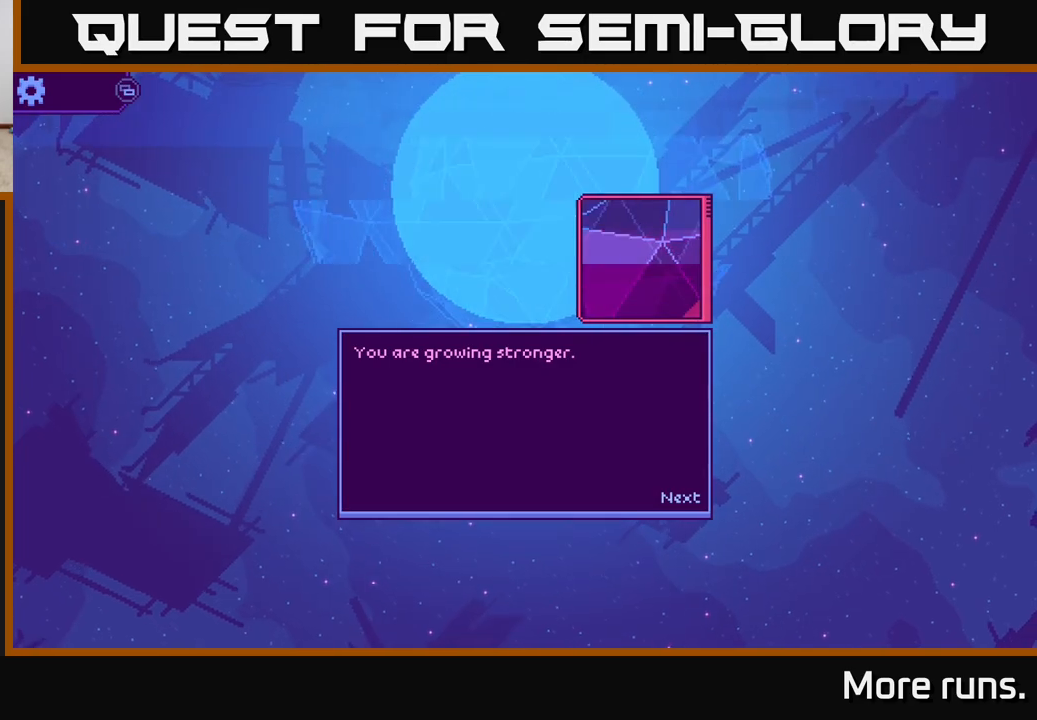
Gameplay with a controller (Xbox layout); each line is a JSON object with the inputs held at the frame after it. "events" lists button and stick changes between this image and that frame as [ms after this image, input, new state], when the widget could be followed in between.
{"buttons": ["A"], "left_stick": "center", "right_stick": "center", "events": [[433, "A", "down"]]}
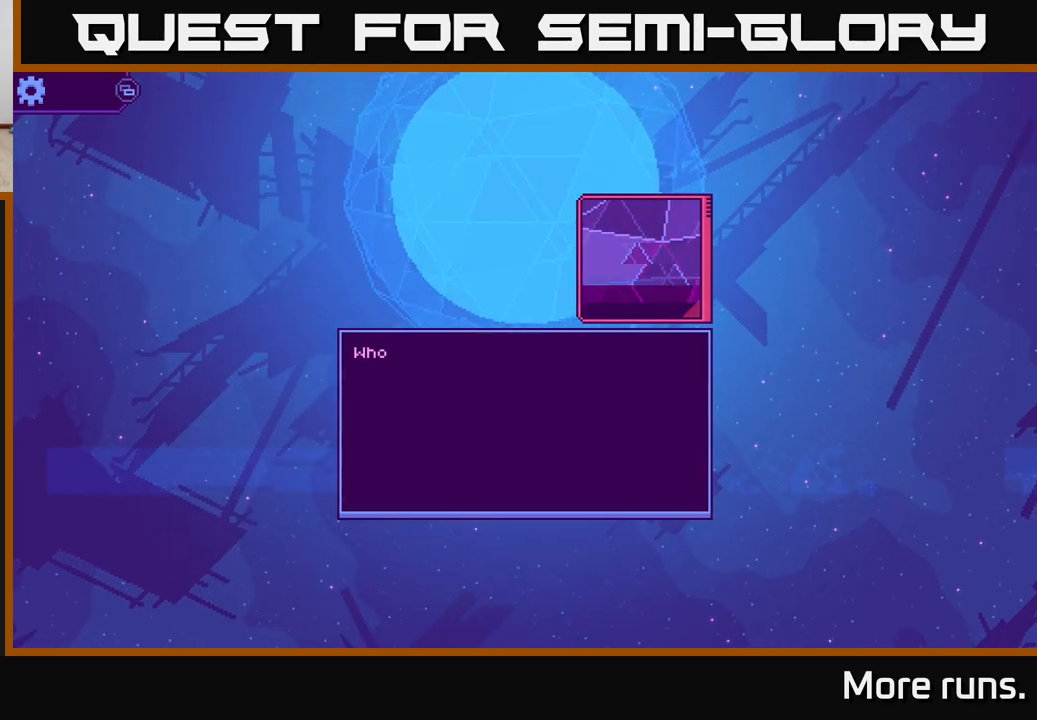
{"buttons": ["A"], "left_stick": "center", "right_stick": "center", "events": [[33, "A", "up"], [433, "A", "down"]]}
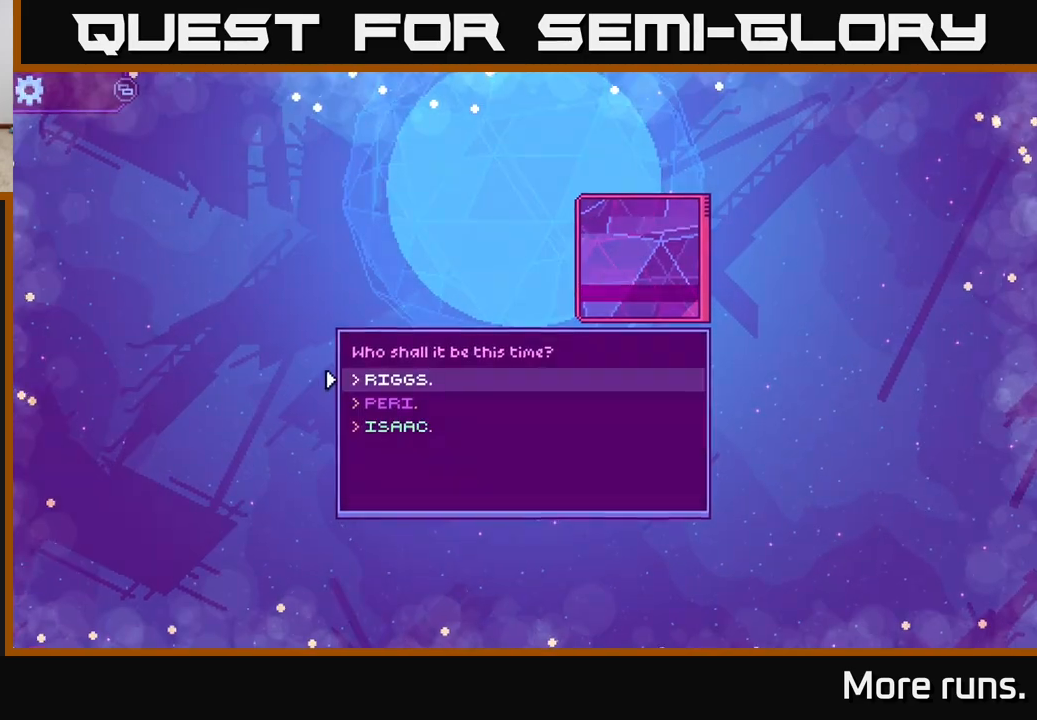
{"buttons": [], "left_stick": "center", "right_stick": "center", "events": [[50, "A", "up"]]}
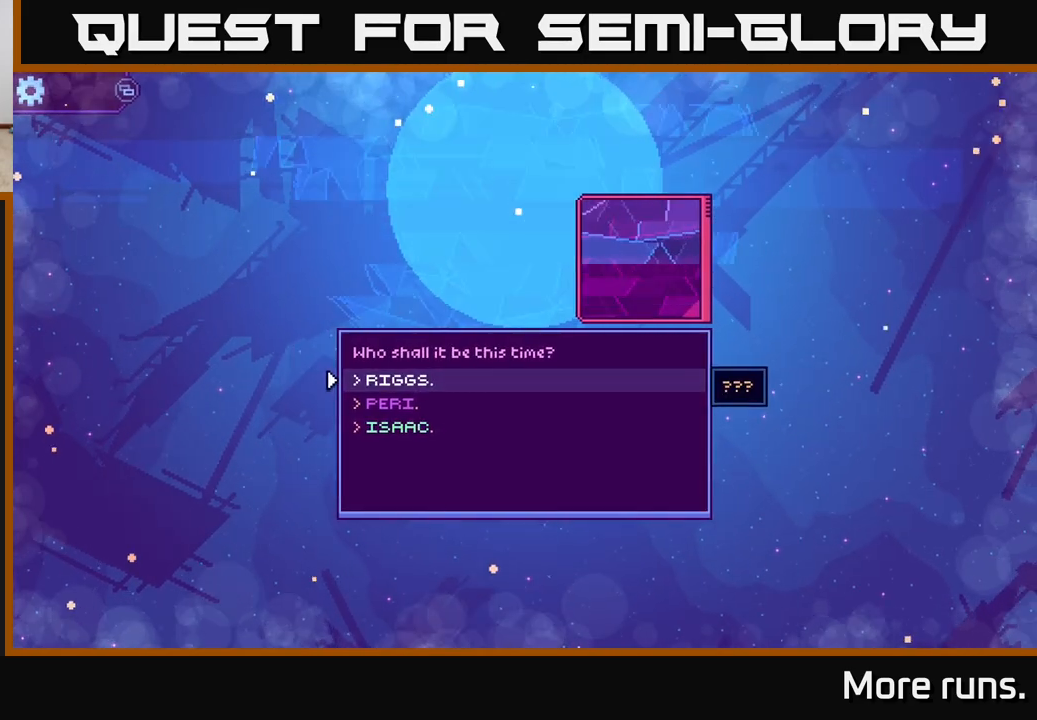
{"buttons": [], "left_stick": "center", "right_stick": "center", "events": [[267, "DPAD_DOWN", "down"], [367, "DPAD_DOWN", "up"]]}
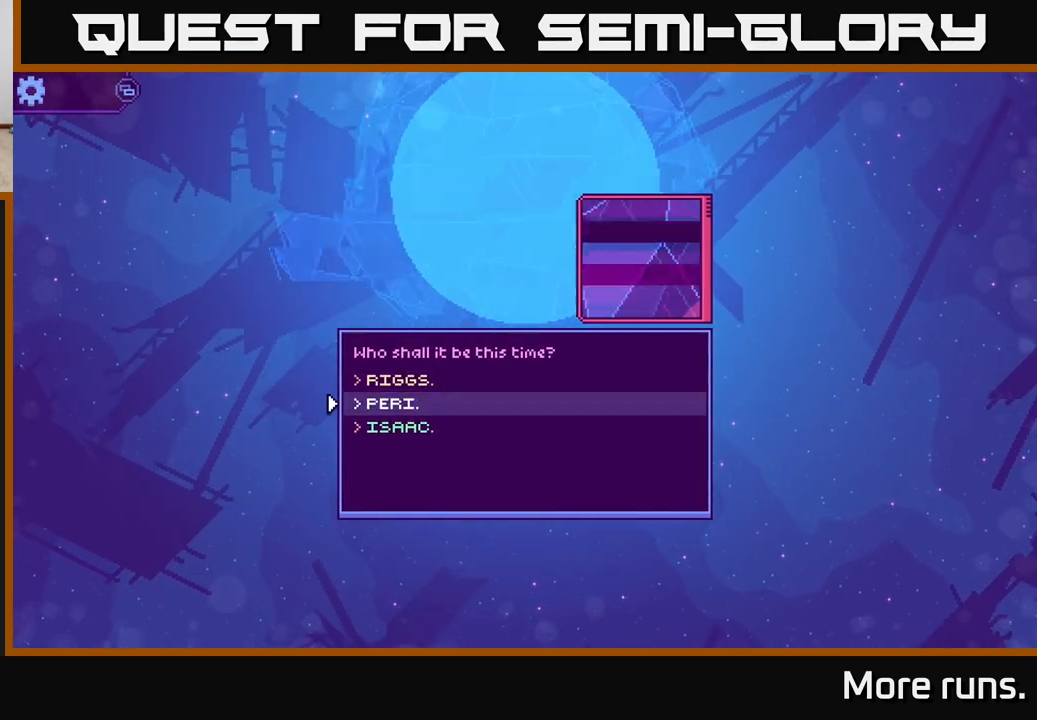
{"buttons": [], "left_stick": "center", "right_stick": "center", "events": [[133, "DPAD_DOWN", "down"], [250, "DPAD_DOWN", "up"]]}
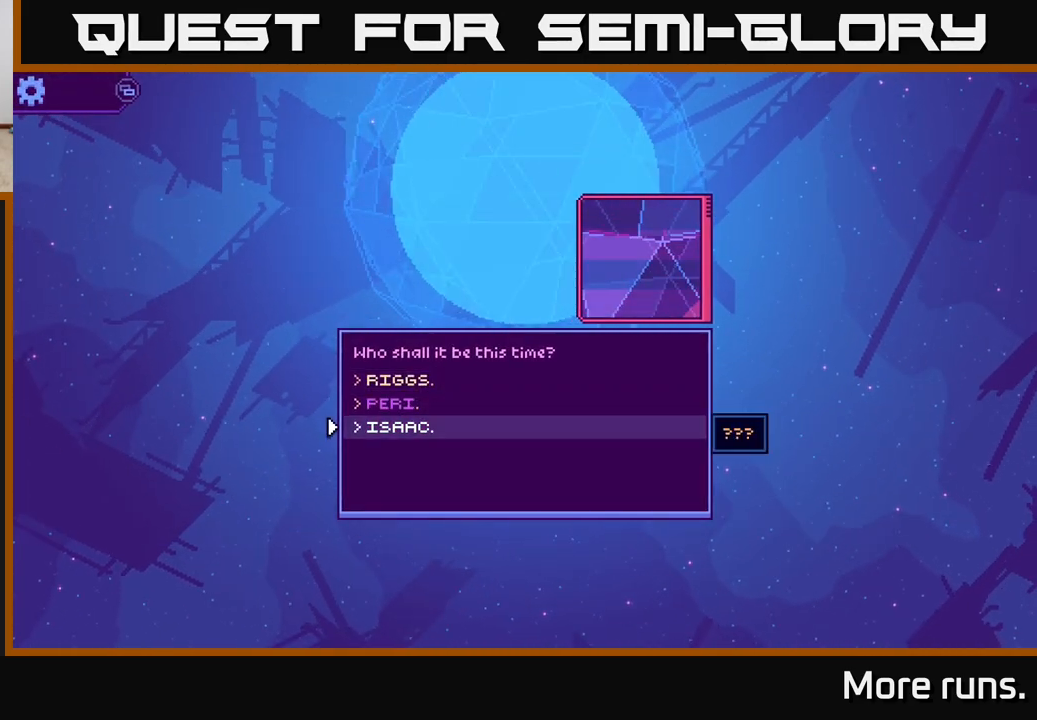
{"buttons": [], "left_stick": "center", "right_stick": "center", "events": [[100, "DPAD_UP", "down"], [217, "DPAD_UP", "up"], [367, "DPAD_UP", "down"], [483, "DPAD_UP", "up"]]}
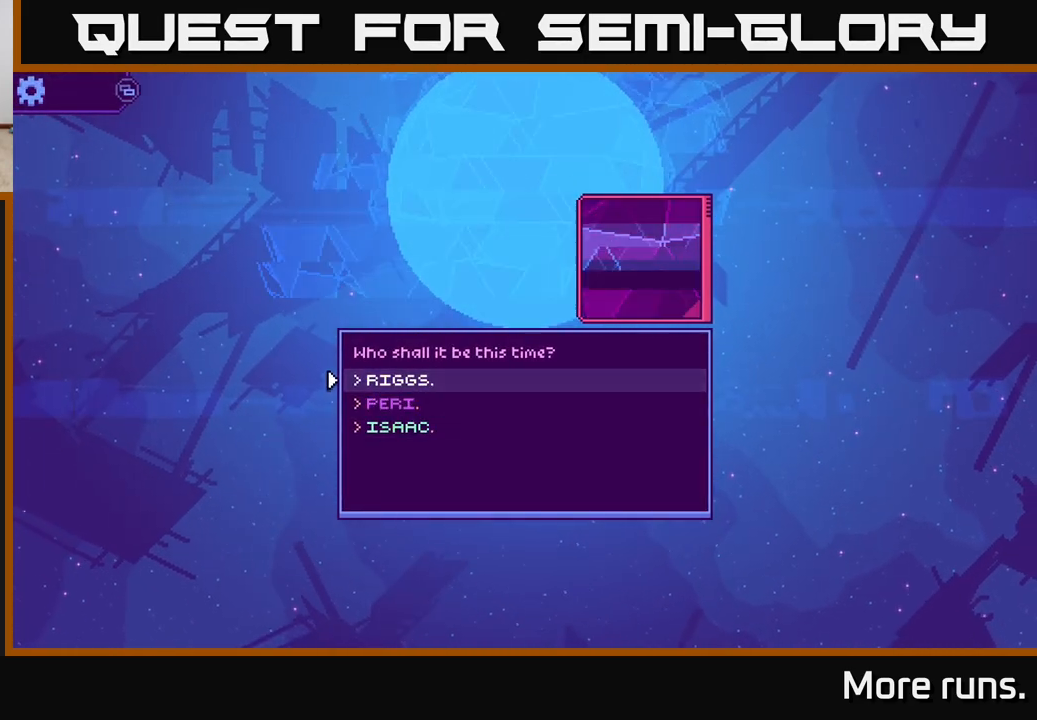
{"buttons": ["DPAD_DOWN"], "left_stick": "center", "right_stick": "center", "events": [[400, "DPAD_DOWN", "down"]]}
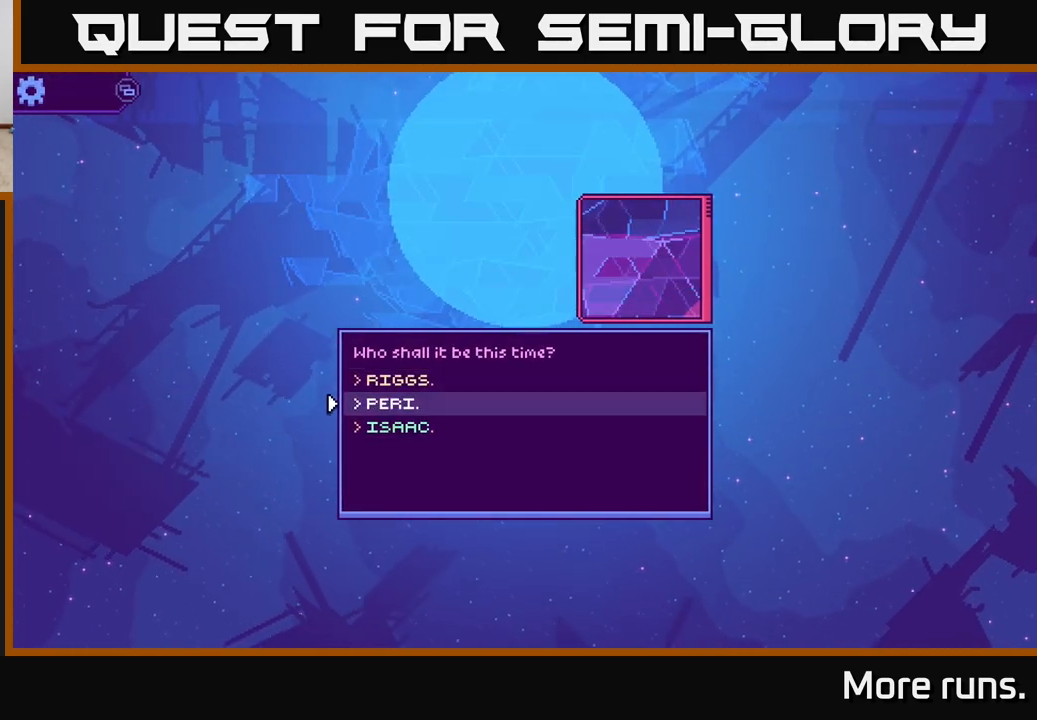
{"buttons": [], "left_stick": "center", "right_stick": "center", "events": [[17, "DPAD_DOWN", "up"], [233, "DPAD_UP", "down"], [367, "DPAD_UP", "up"]]}
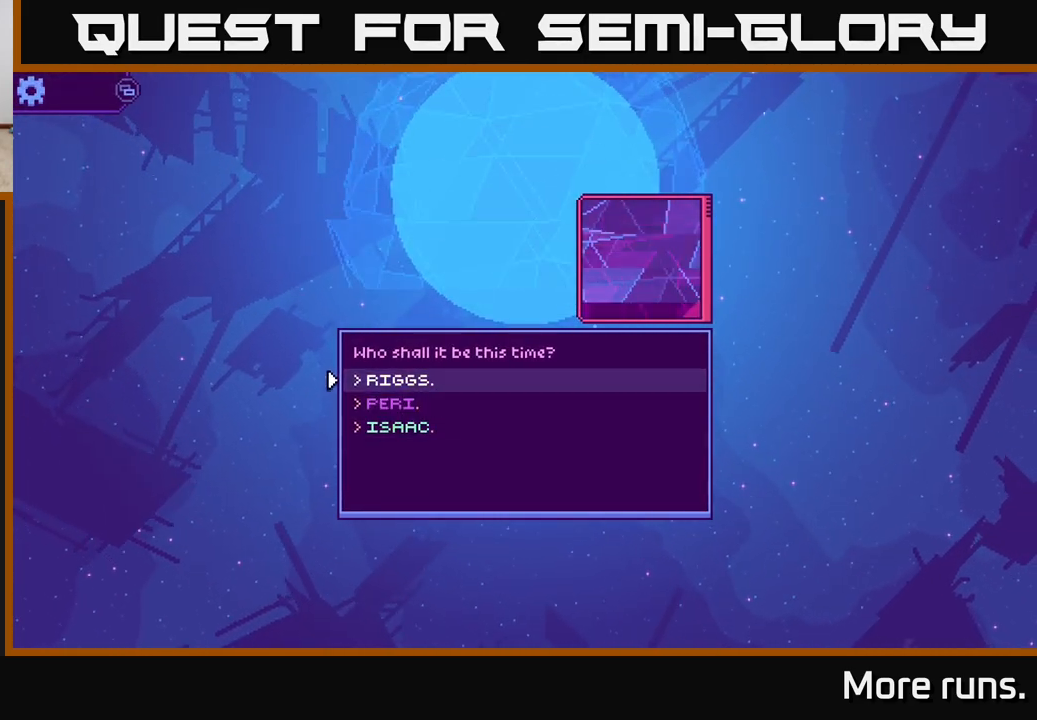
{"buttons": ["DPAD_UP"], "left_stick": "center", "right_stick": "center", "events": [[167, "DPAD_DOWN", "down"], [283, "DPAD_DOWN", "up"], [450, "DPAD_UP", "down"]]}
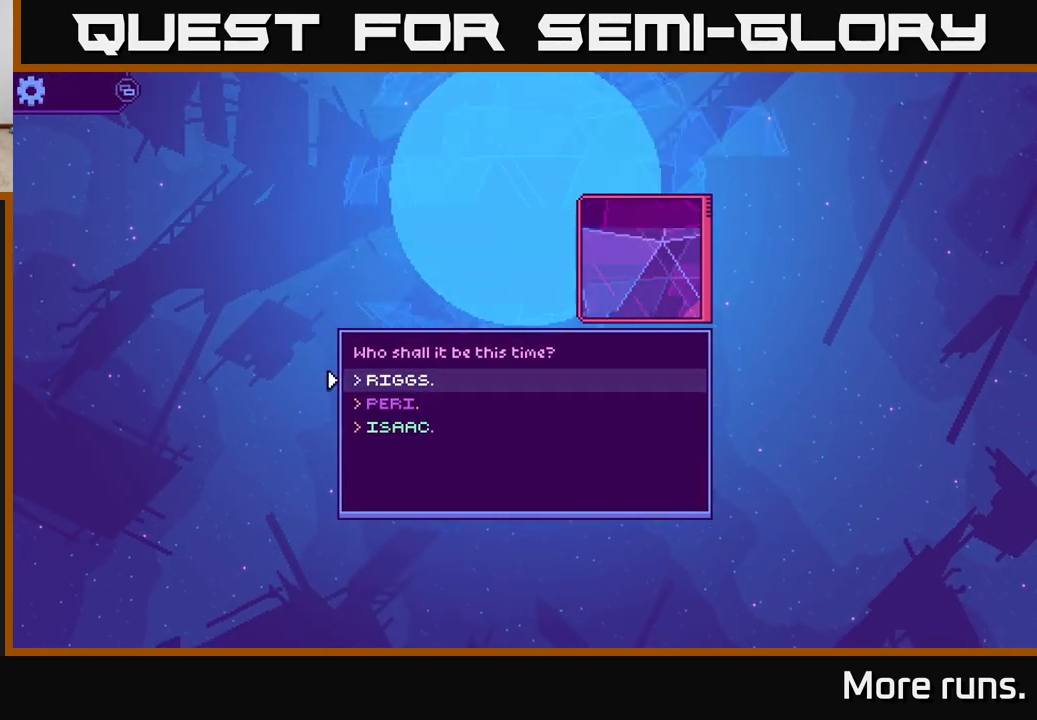
{"buttons": ["DPAD_DOWN"], "left_stick": "center", "right_stick": "center", "events": [[83, "DPAD_UP", "up"], [433, "DPAD_DOWN", "down"]]}
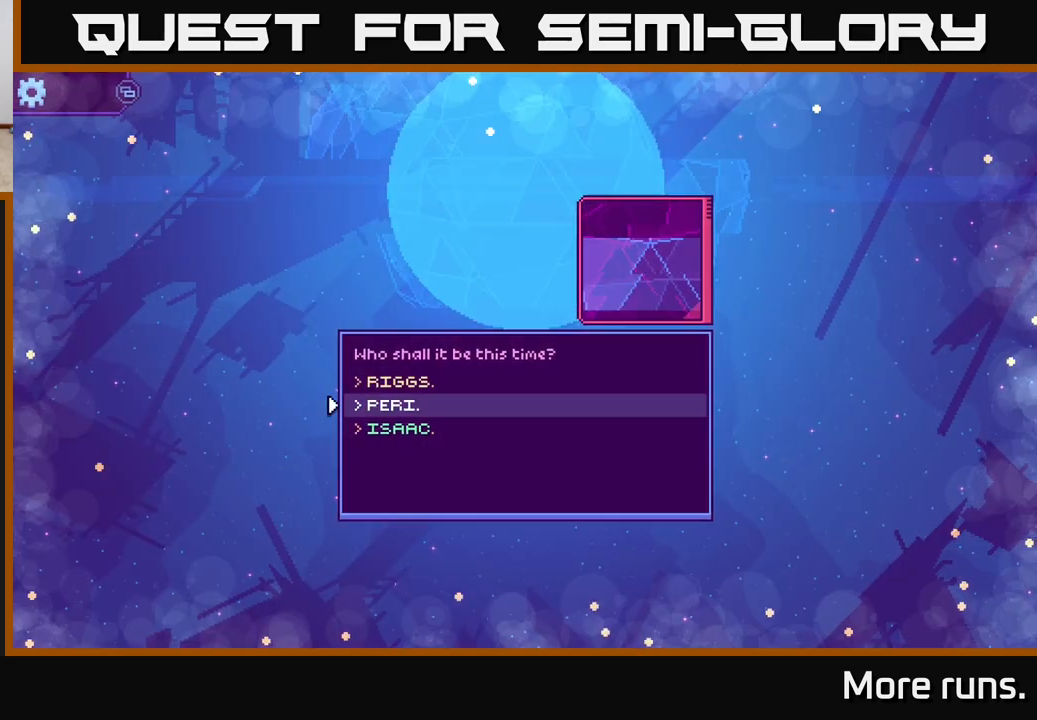
{"buttons": [], "left_stick": "center", "right_stick": "center", "events": [[50, "DPAD_DOWN", "up"], [233, "DPAD_UP", "down"], [383, "DPAD_UP", "up"]]}
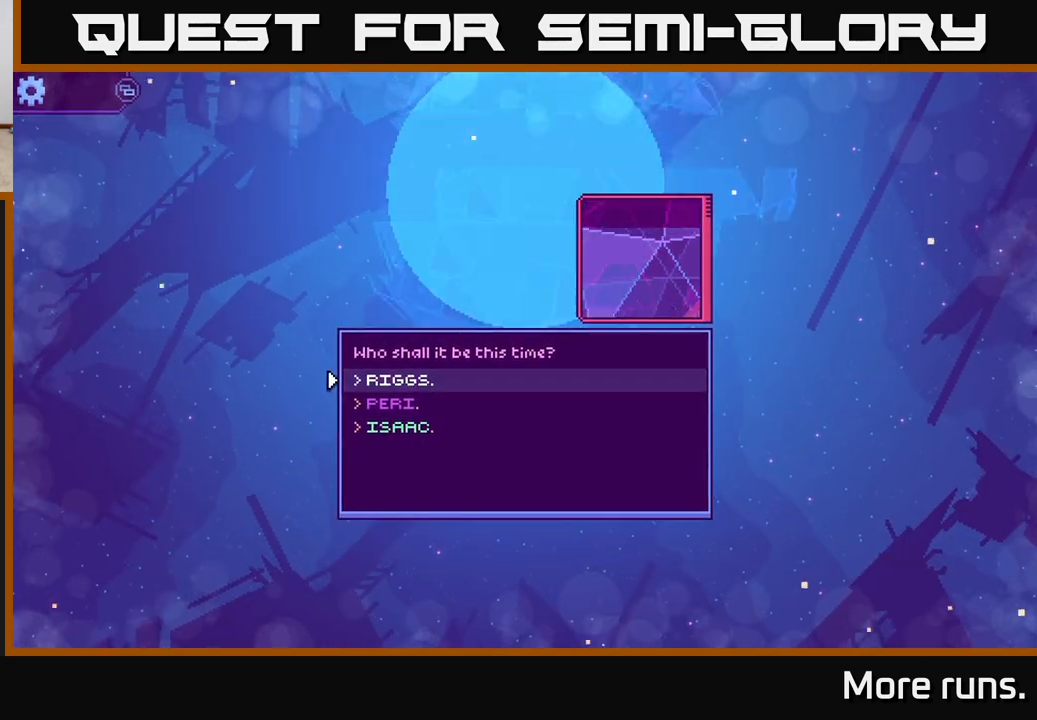
{"buttons": [], "left_stick": "center", "right_stick": "center", "events": [[250, "DPAD_DOWN", "down"], [350, "DPAD_DOWN", "up"]]}
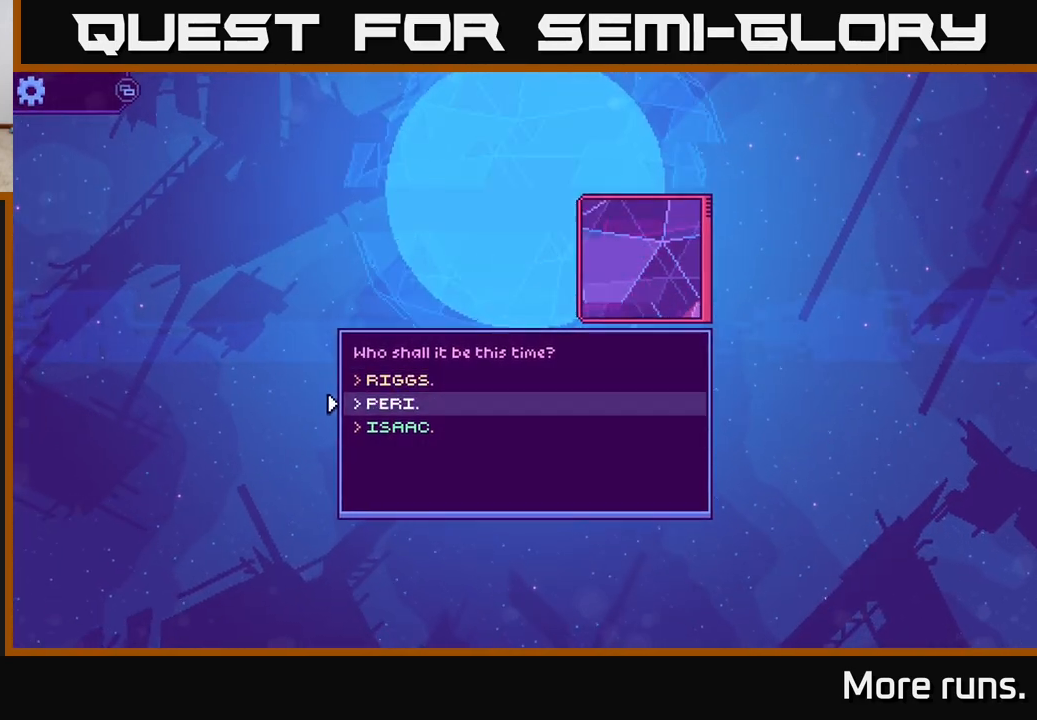
{"buttons": [], "left_stick": "center", "right_stick": "center", "events": [[17, "DPAD_UP", "down"], [100, "DPAD_UP", "up"], [300, "DPAD_DOWN", "down"], [400, "DPAD_DOWN", "up"]]}
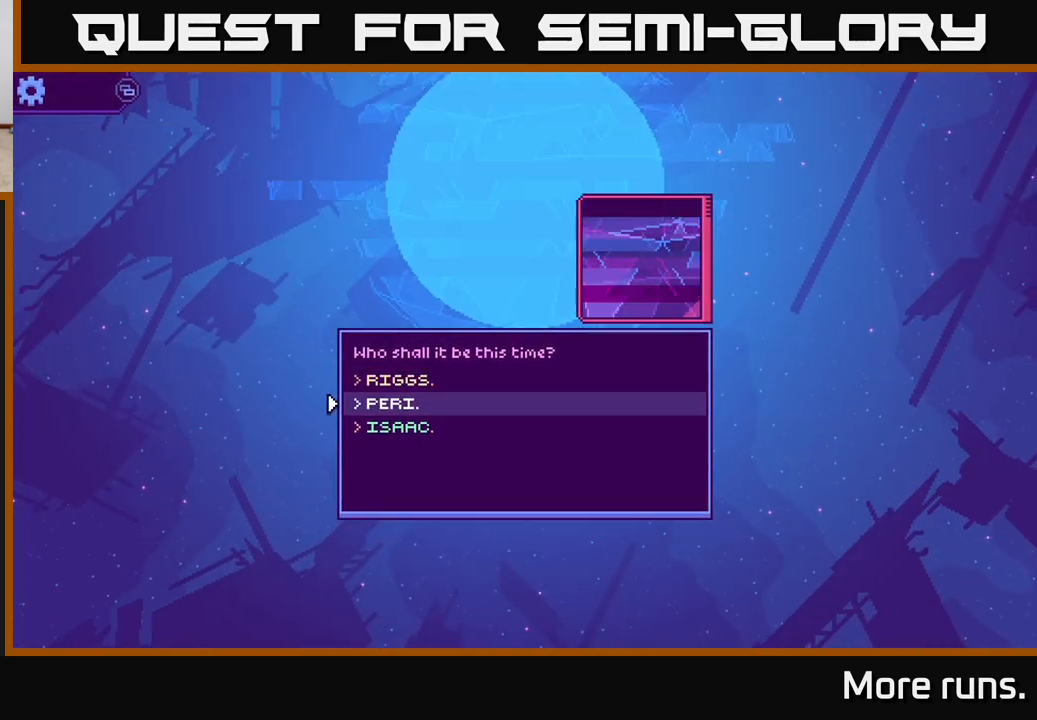
{"buttons": [], "left_stick": "center", "right_stick": "center", "events": []}
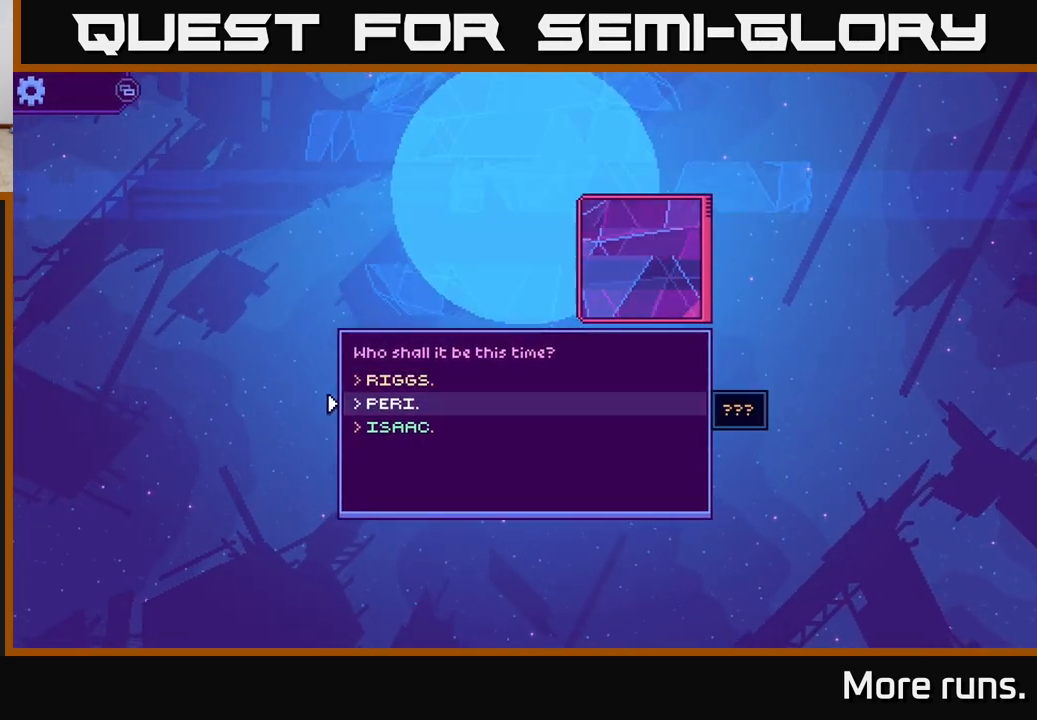
{"buttons": [], "left_stick": "center", "right_stick": "center", "events": []}
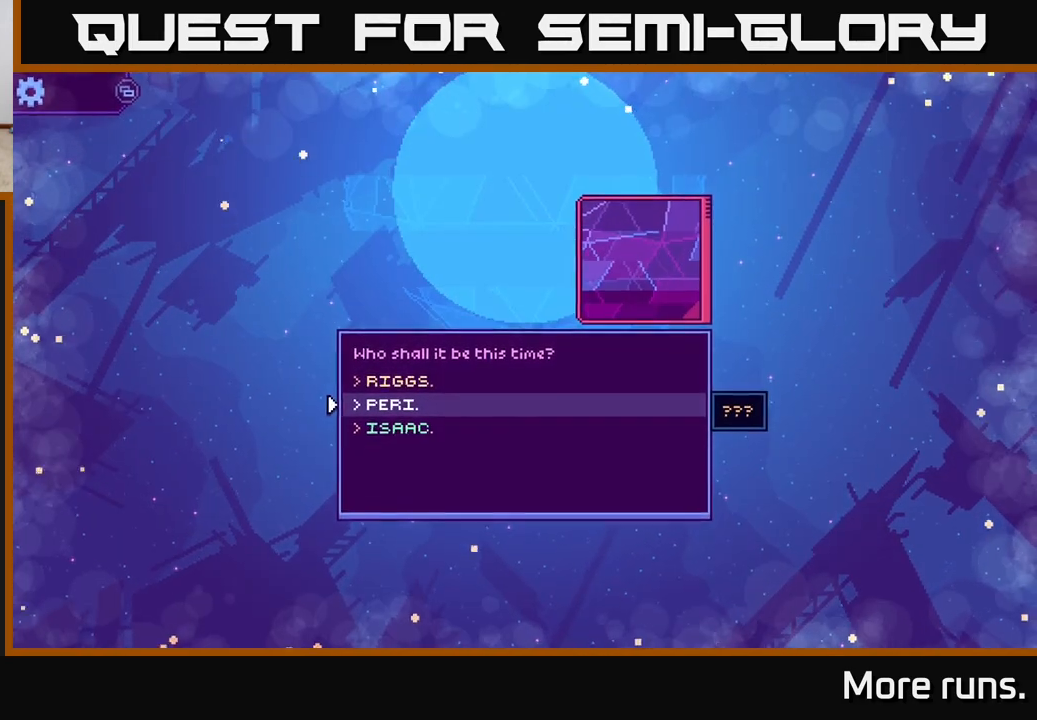
{"buttons": [], "left_stick": "center", "right_stick": "center", "events": []}
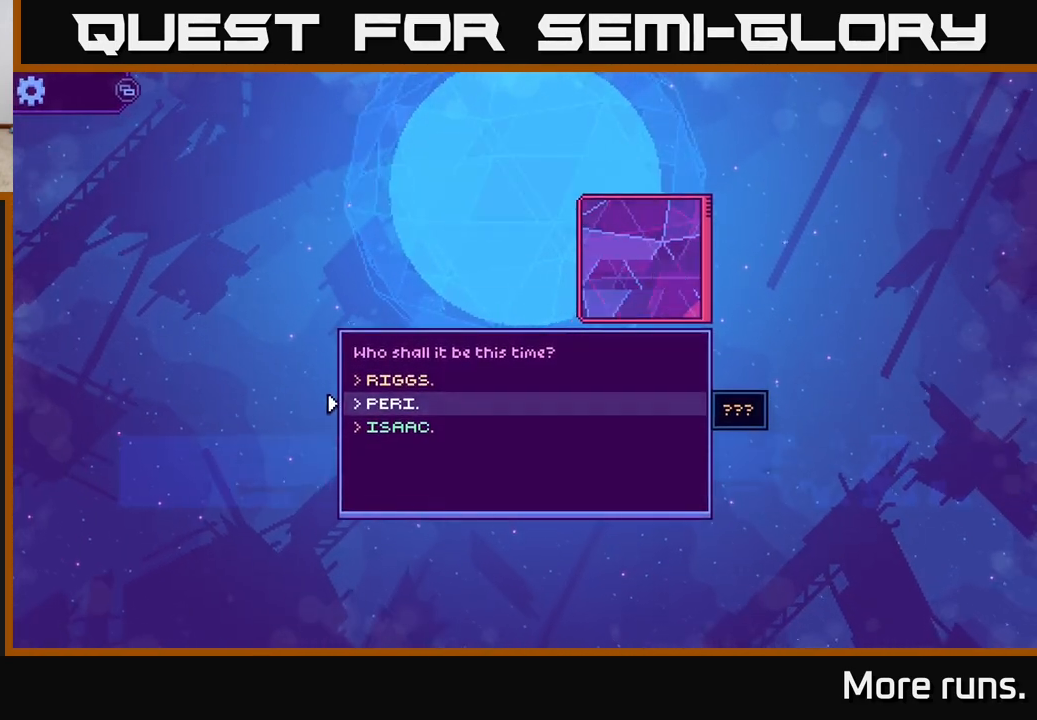
{"buttons": [], "left_stick": "center", "right_stick": "center", "events": []}
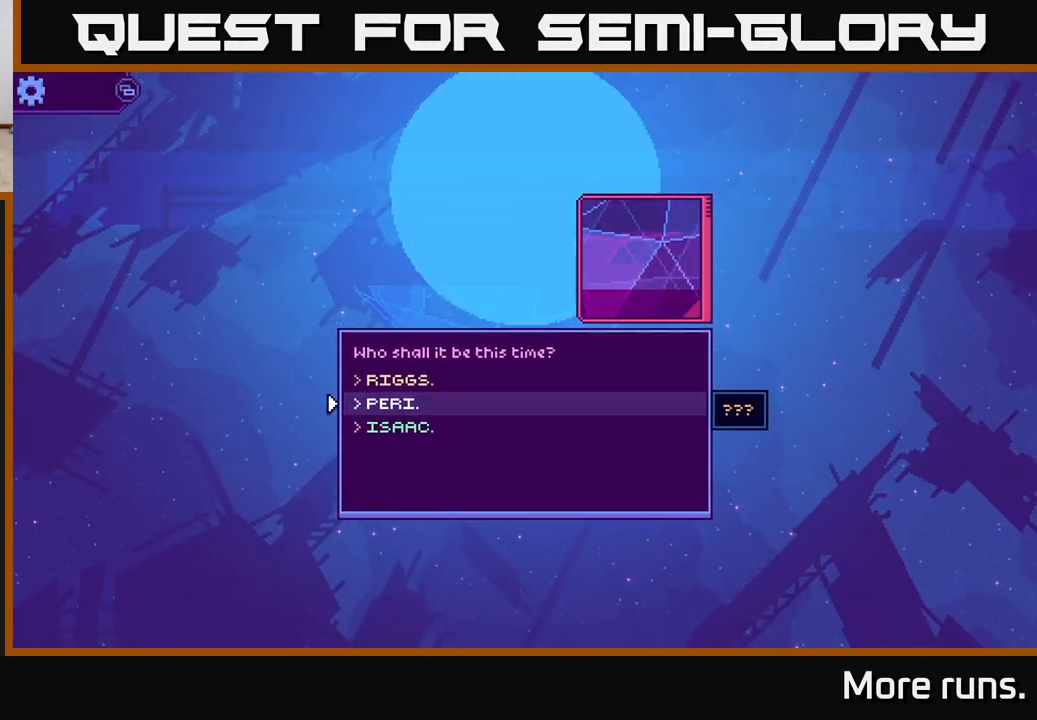
{"buttons": [], "left_stick": "center", "right_stick": "center", "events": [[117, "A", "down"], [217, "A", "up"]]}